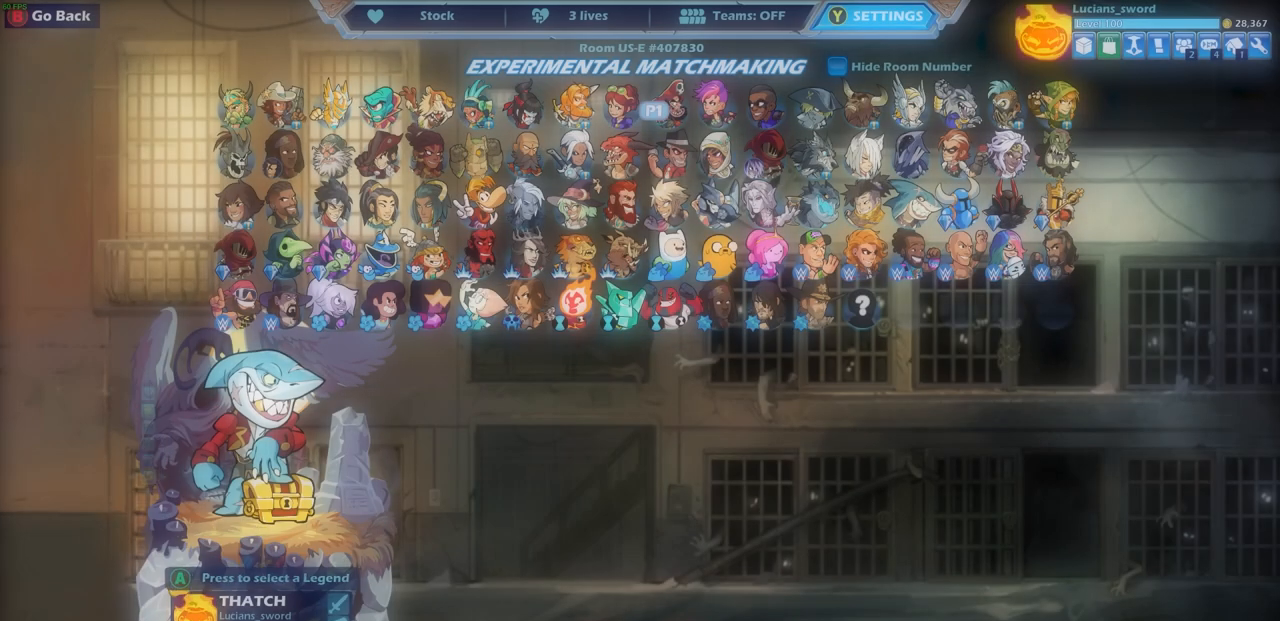
Gameplay with a controller (PlayStation layout); each line is a JSON object with the inputs held at the frame after it. "events" lists button and stick changes between this image and that frame as [ms after this image, input, new state], when the widget could be followed in between.
{"buttons": [], "left_stick": "center", "right_stick": "center", "events": [[150, "DPAD_DOWN", "down"], [283, "DPAD_DOWN", "up"], [400, "DPAD_UP", "down"], [500, "DPAD_UP", "up"]]}
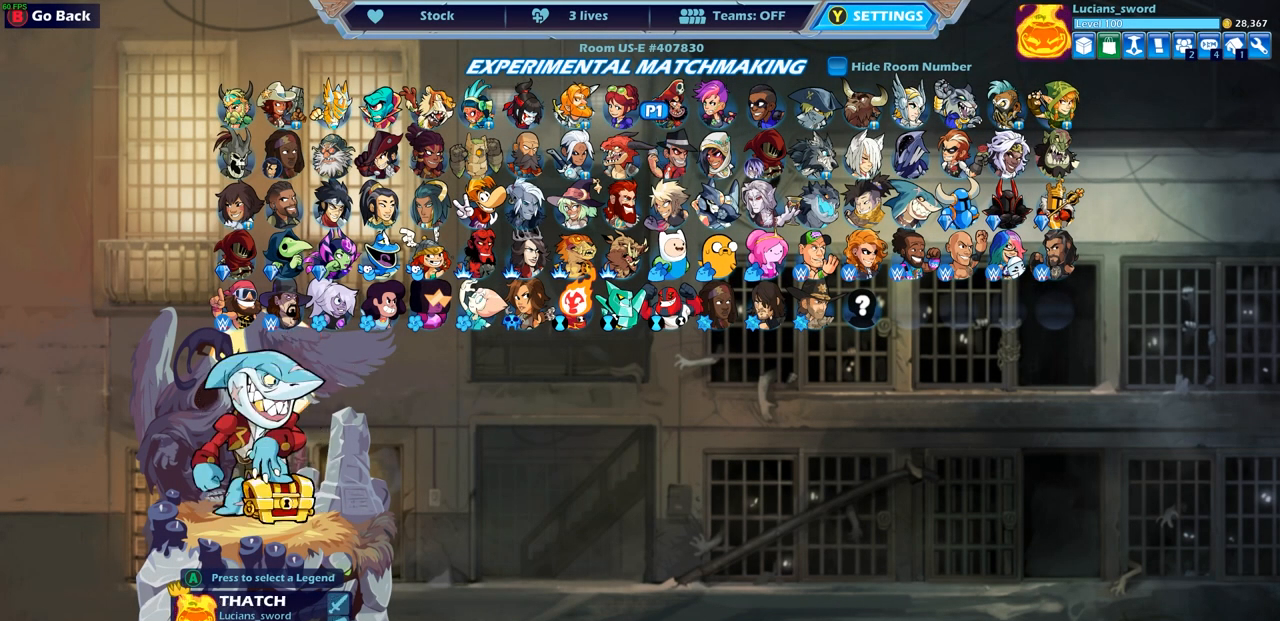
{"buttons": [], "left_stick": "center", "right_stick": "center", "events": [[267, "CROSS", "down"], [350, "CROSS", "up"]]}
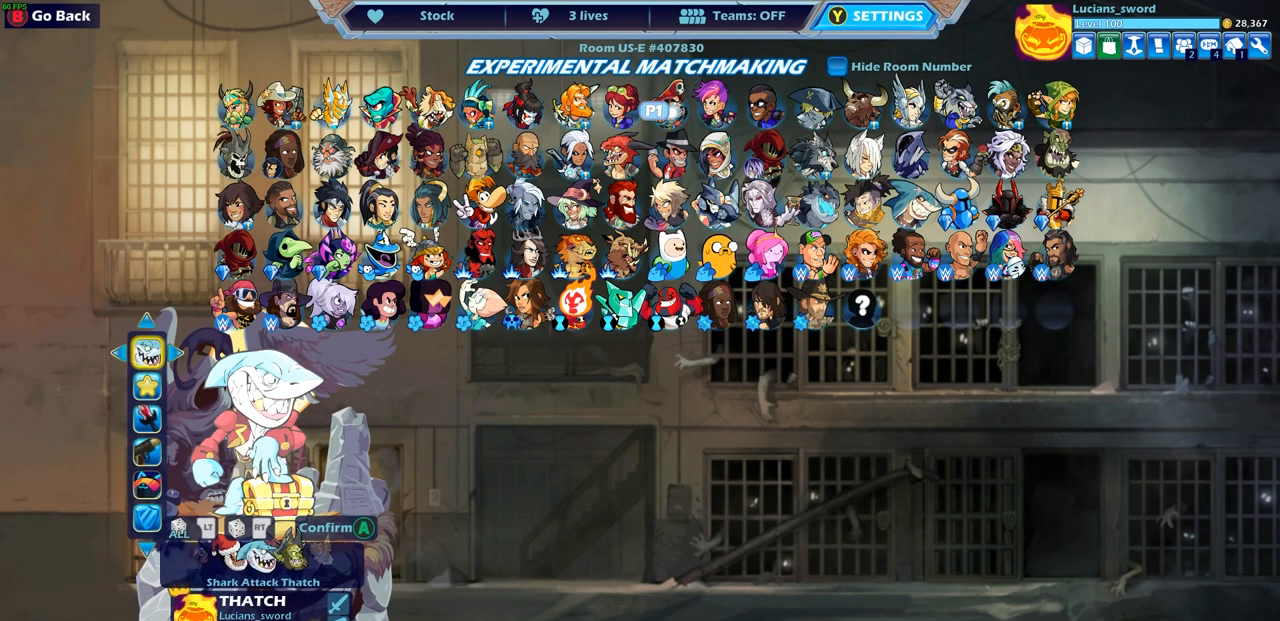
{"buttons": [], "left_stick": "center", "right_stick": "center", "events": []}
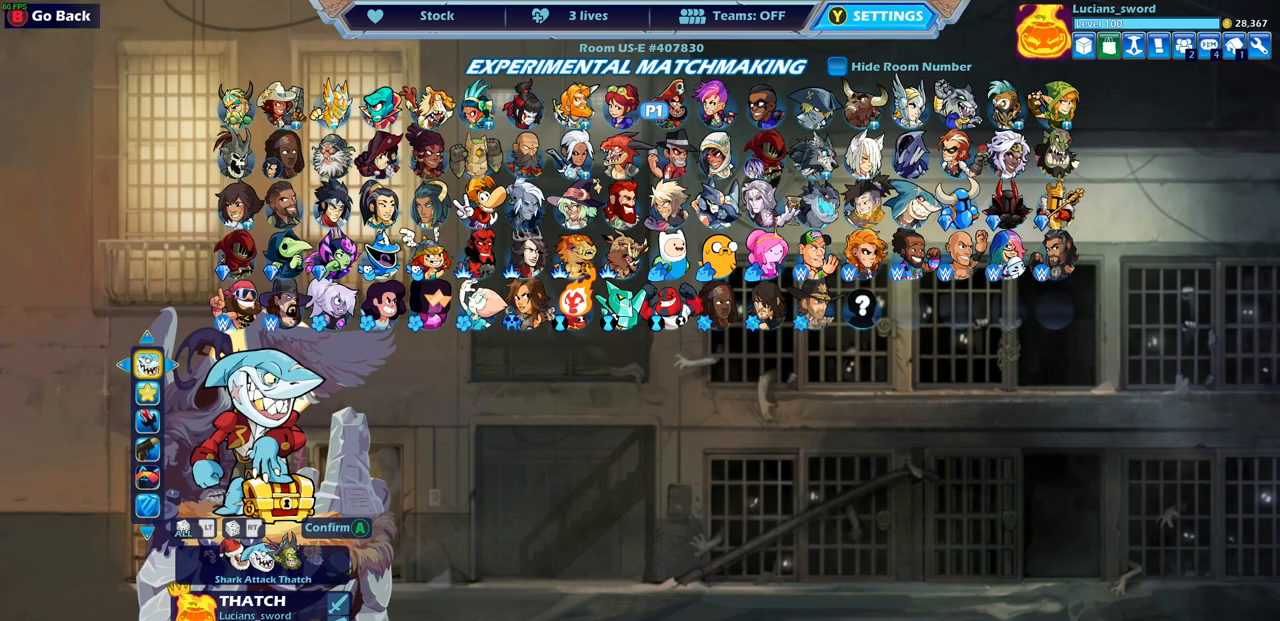
{"buttons": ["DPAD_RIGHT"], "left_stick": "center", "right_stick": "center", "events": [[200, "DPAD_RIGHT", "down"], [300, "DPAD_RIGHT", "up"], [433, "DPAD_RIGHT", "down"]]}
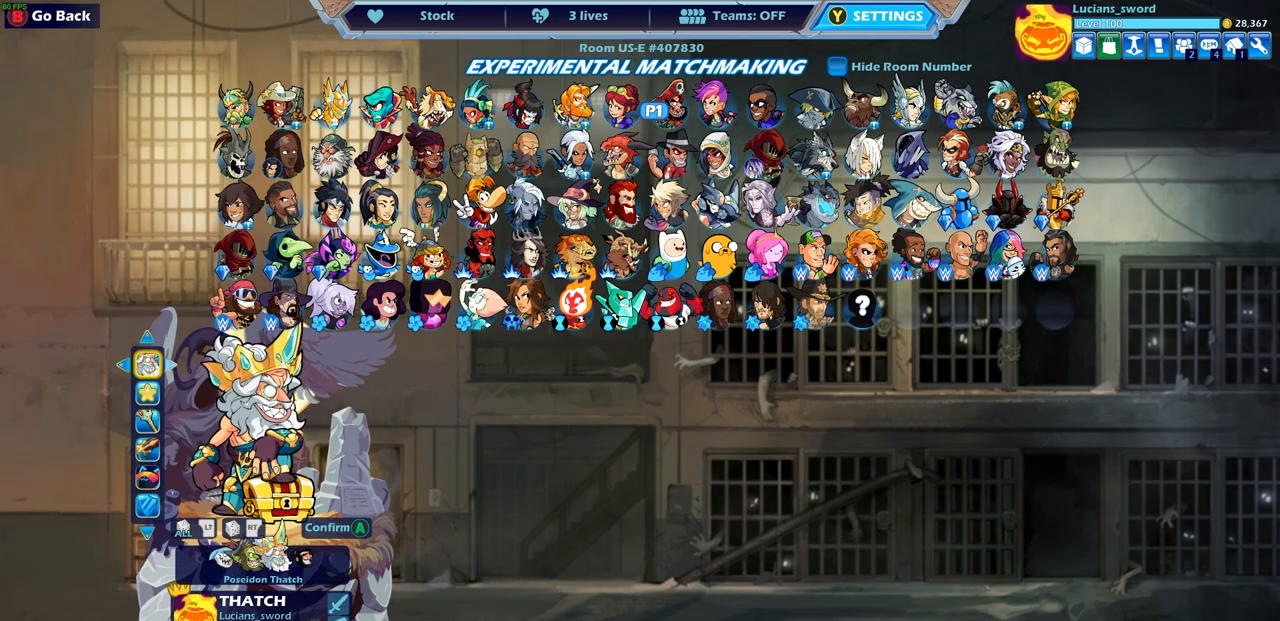
{"buttons": [], "left_stick": "center", "right_stick": "center", "events": [[83, "DPAD_RIGHT", "up"]]}